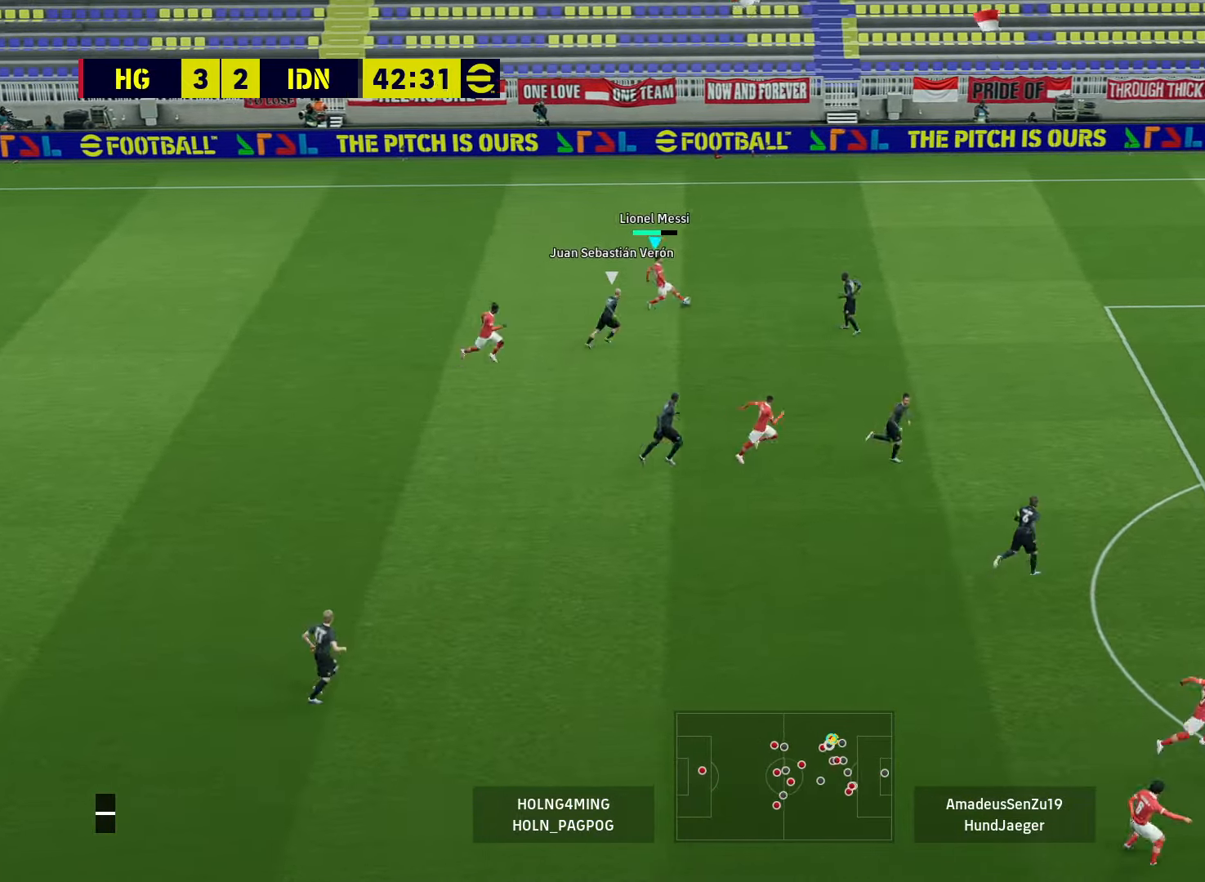
Gameplay with a controller (PlayStation layout); each line is a JSON object with the inputs held at the frame after it. "events" lists button and stick changes between this image and that frame as [ms after this image, input, new state], when the widget could be followed in between.
{"buttons": ["R1"], "left_stick": "up-right", "right_stick": "center", "events": []}
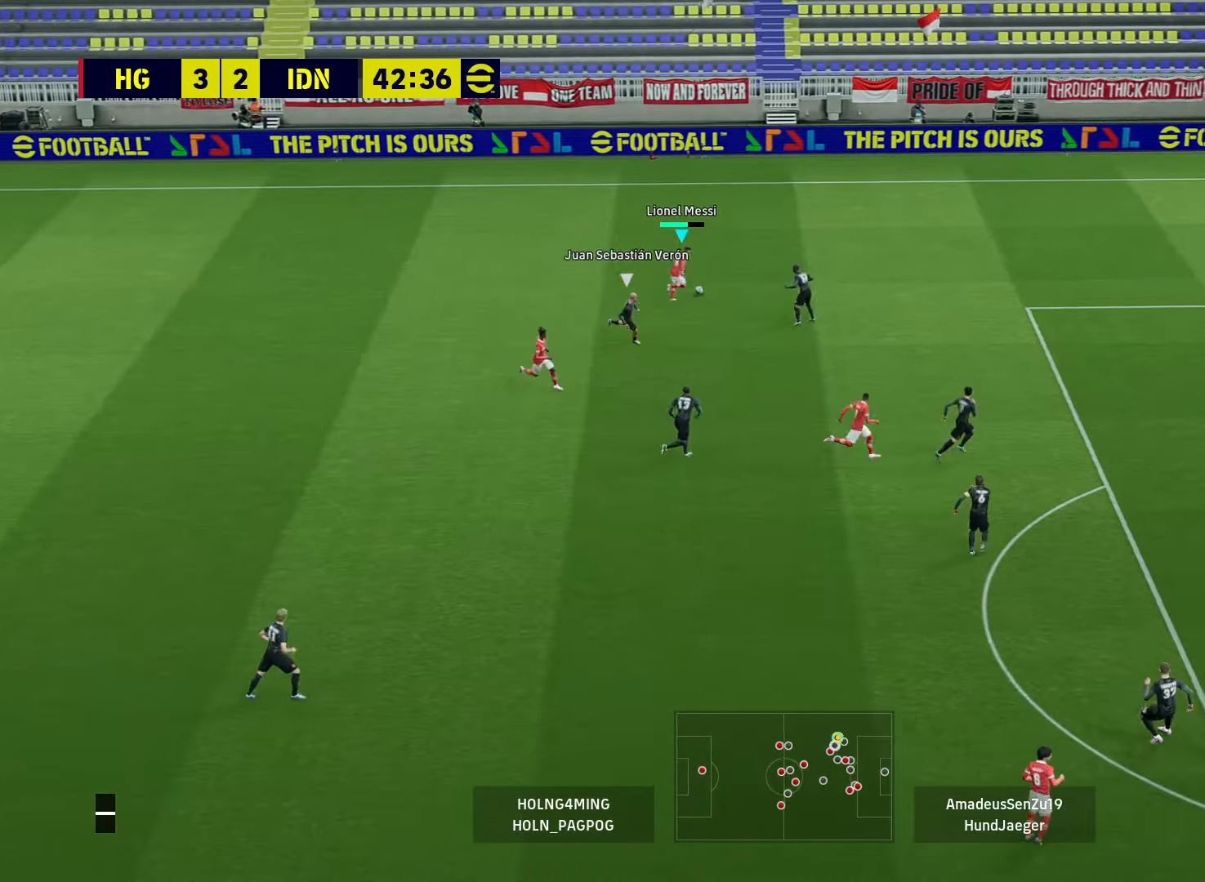
{"buttons": ["R1"], "left_stick": "up-right", "right_stick": "center", "events": []}
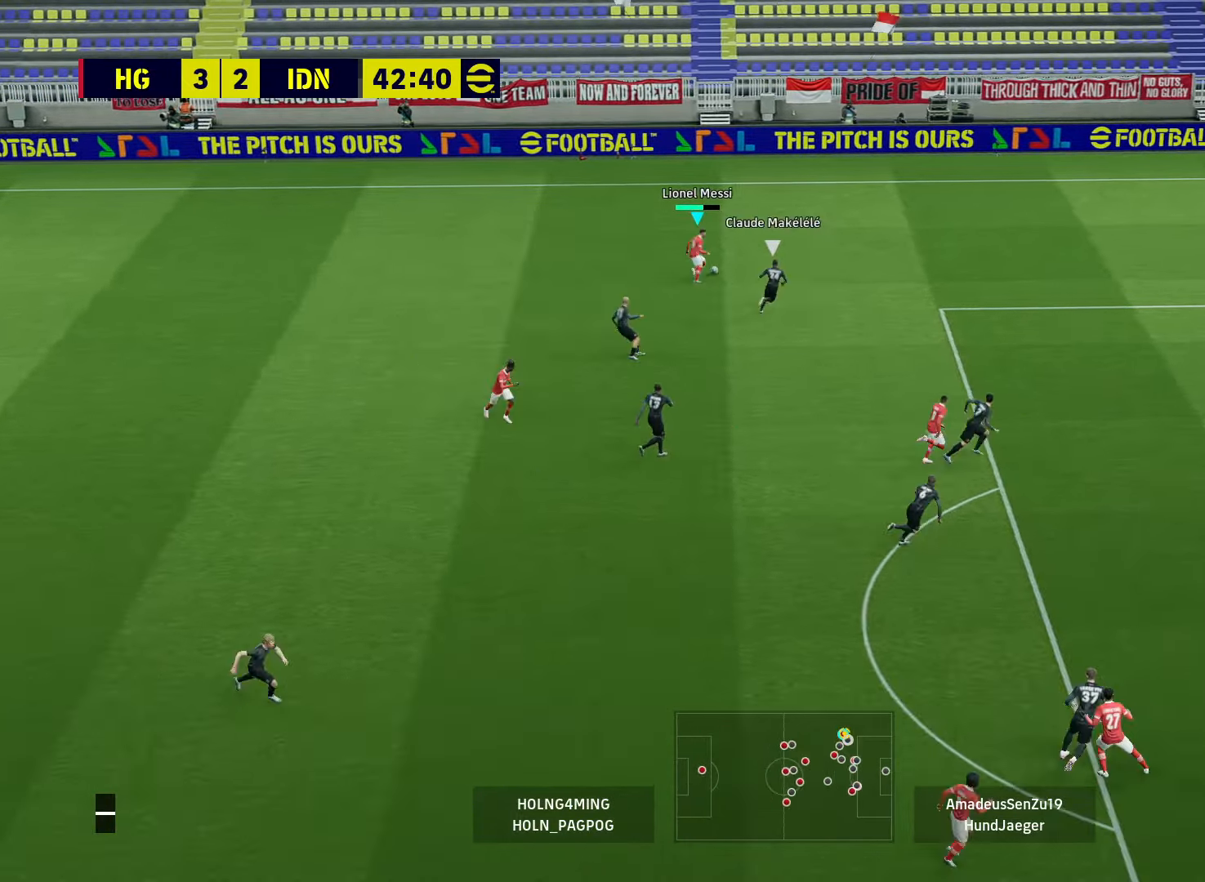
{"buttons": ["R1"], "left_stick": "up-right", "right_stick": "center", "events": [[120, "TRIANGLE", "down"], [160, "left_stick", "right"], [240, "TRIANGLE", "up"], [480, "left_stick", "up-right"]]}
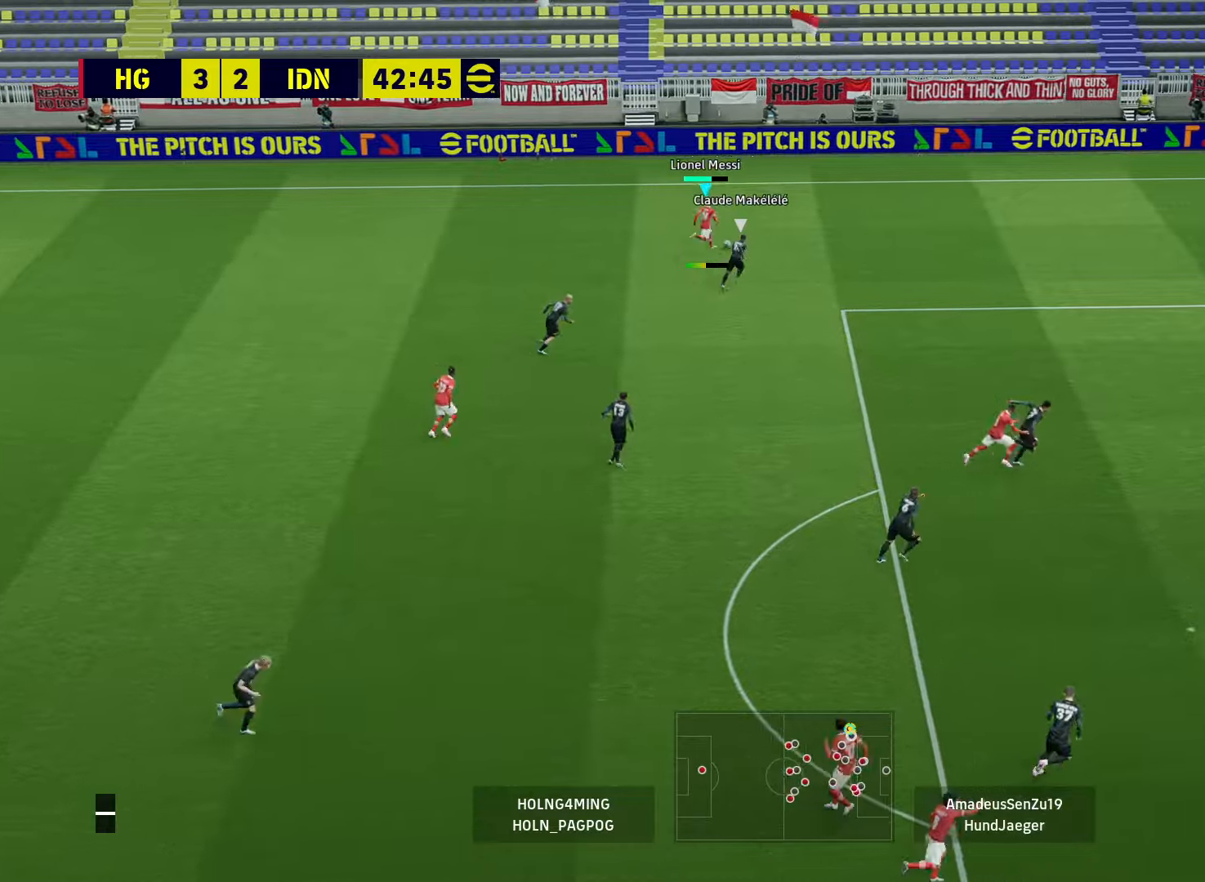
{"buttons": ["R1"], "left_stick": "up-right", "right_stick": "center", "events": []}
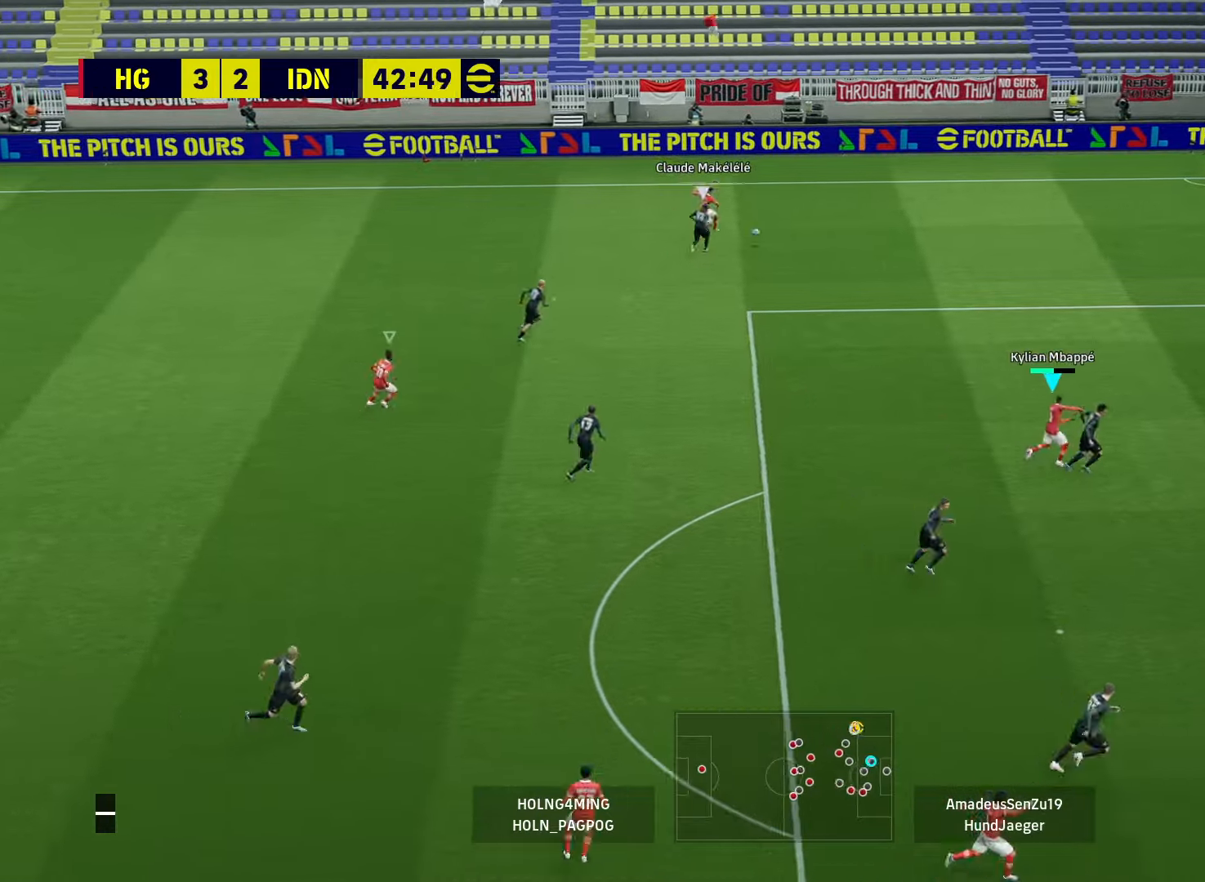
{"buttons": ["R1"], "left_stick": "up-right", "right_stick": "center", "events": []}
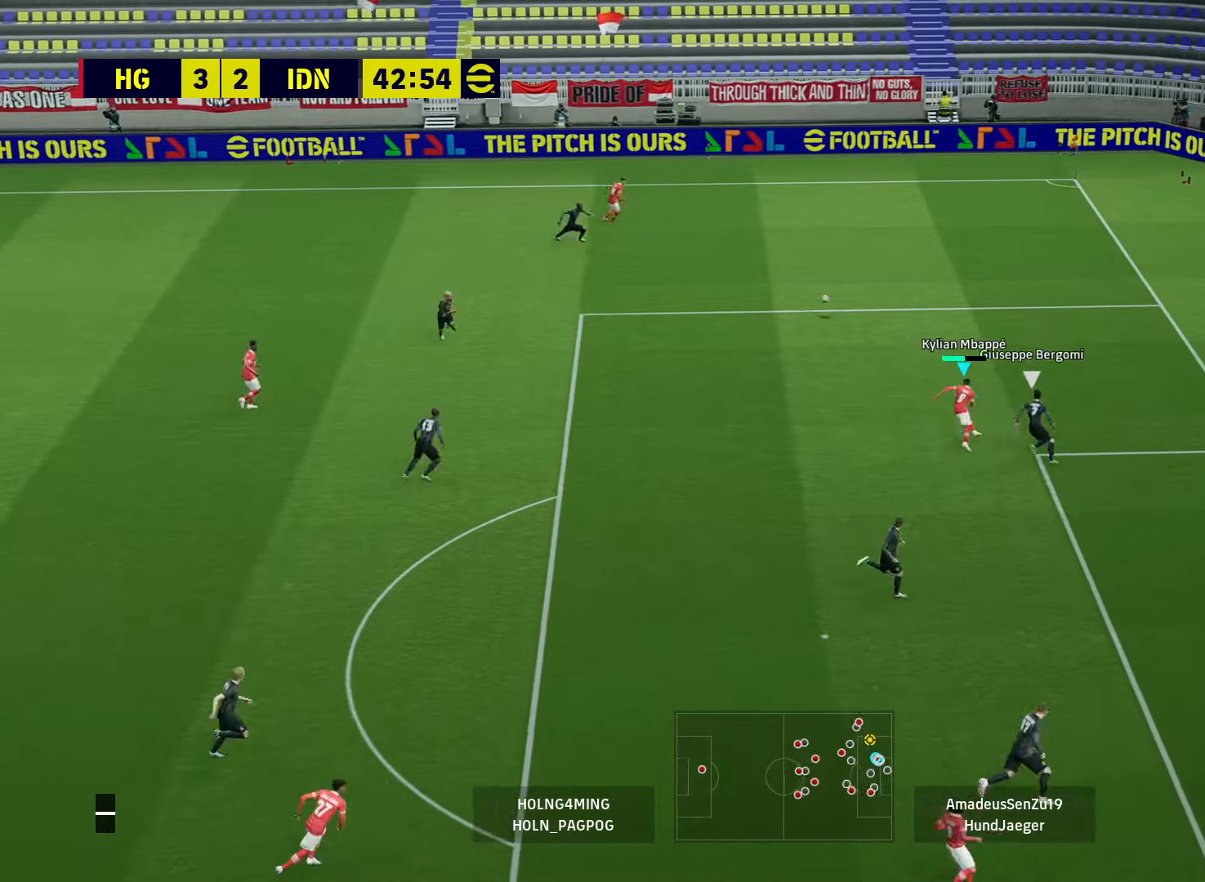
{"buttons": ["R1"], "left_stick": "down-left", "right_stick": "center", "events": [[40, "R1", "up"], [120, "left_stick", "left"], [320, "left_stick", "down-left"], [480, "R1", "down"]]}
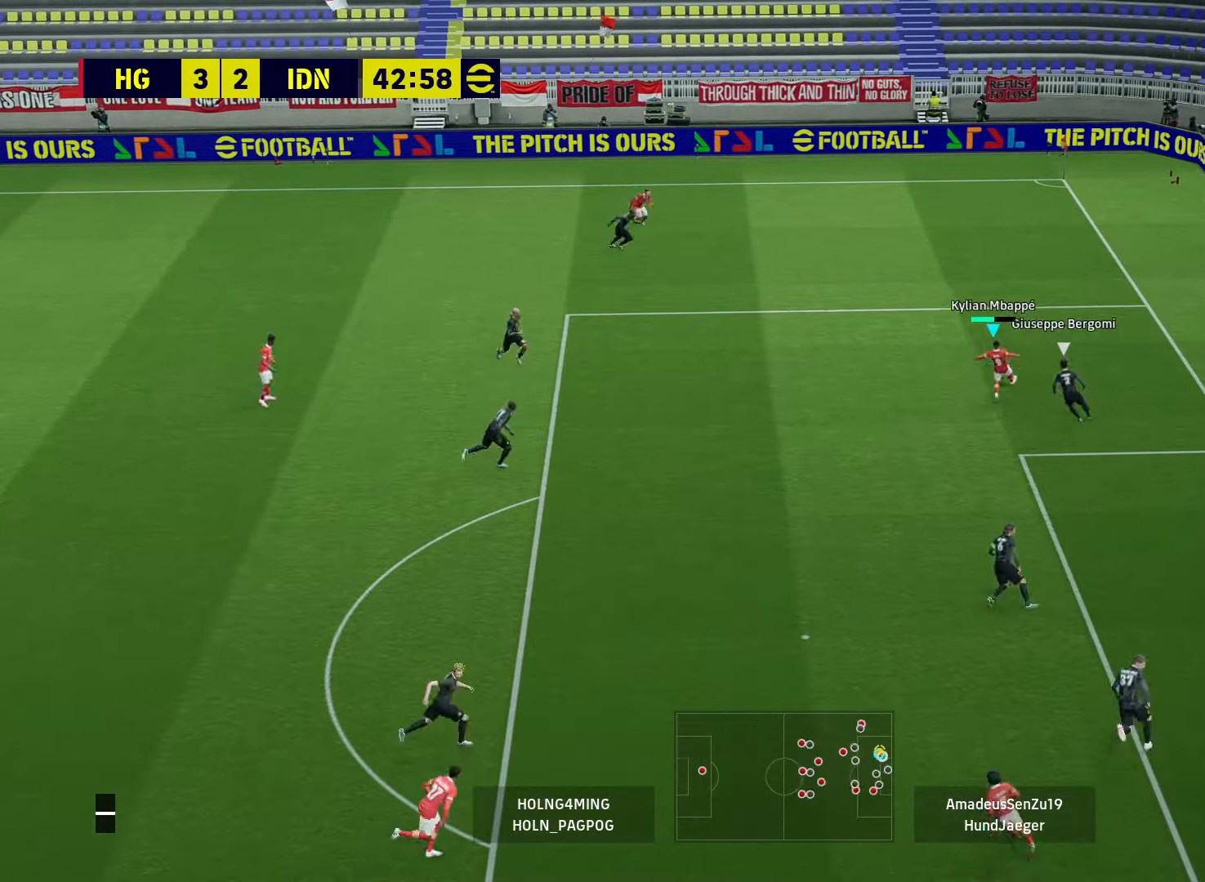
{"buttons": [], "left_stick": "up-left", "right_stick": "center", "events": [[440, "R1", "up"], [440, "left_stick", "up-left"]]}
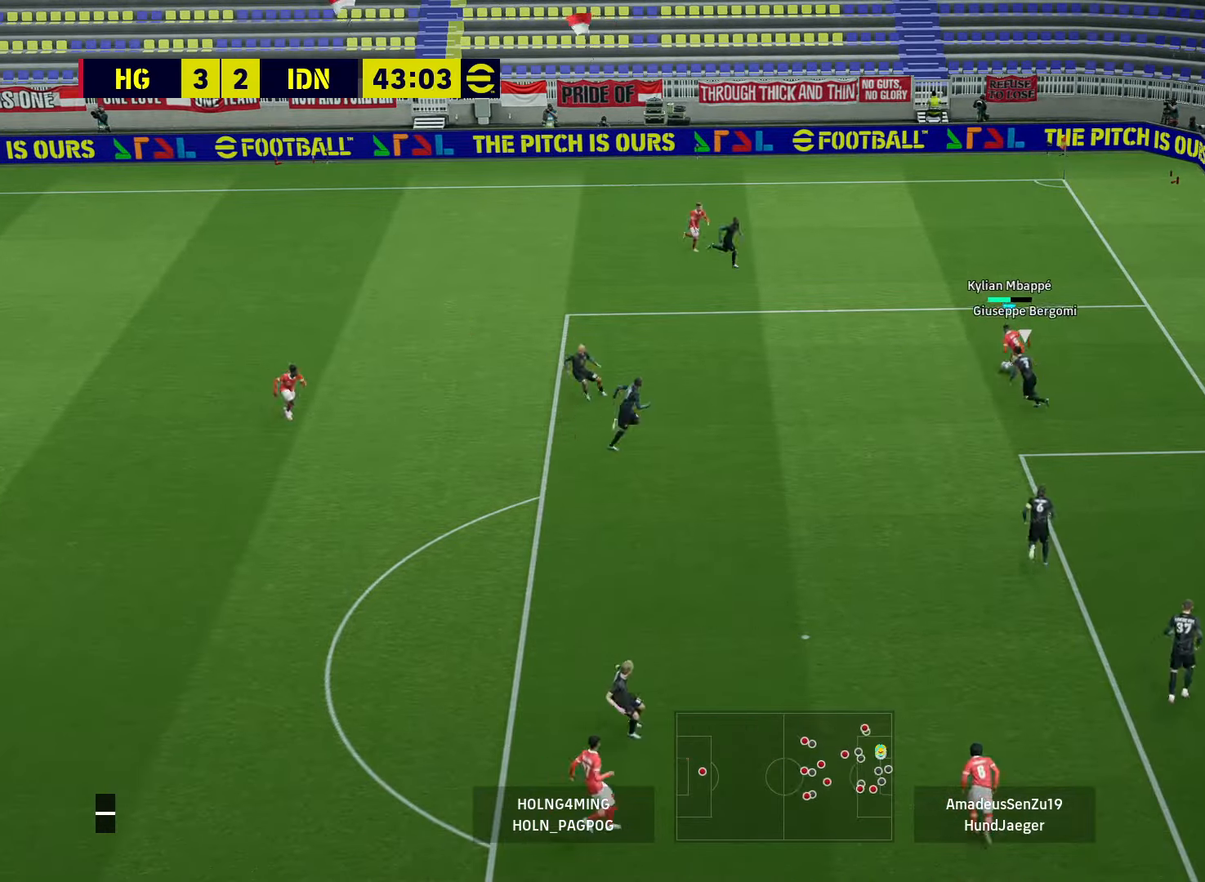
{"buttons": ["L3"], "left_stick": "up-right", "right_stick": "center", "events": [[40, "left_stick", "up-right"], [440, "L3", "down"]]}
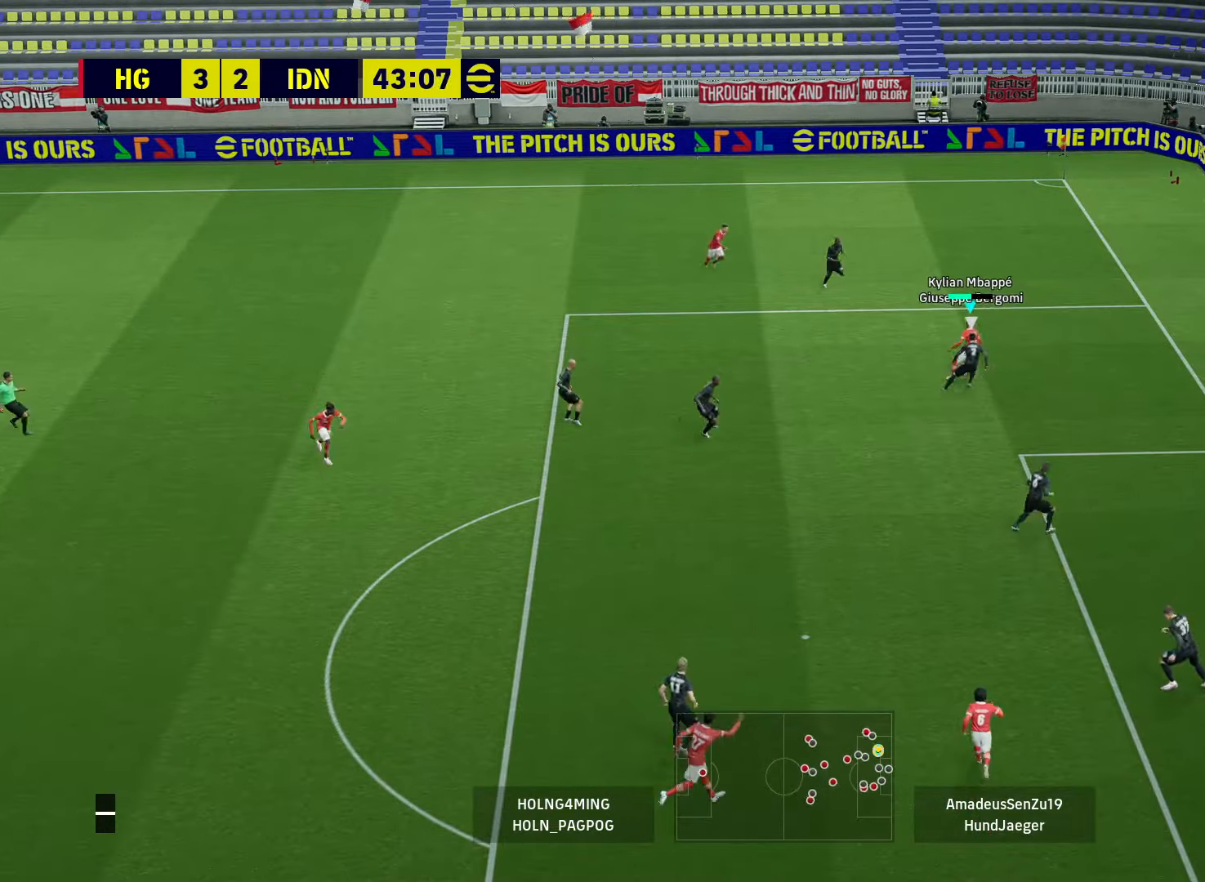
{"buttons": [], "left_stick": "left", "right_stick": "center", "events": [[320, "L3", "up"], [320, "left_stick", "up-left"], [400, "left_stick", "left"]]}
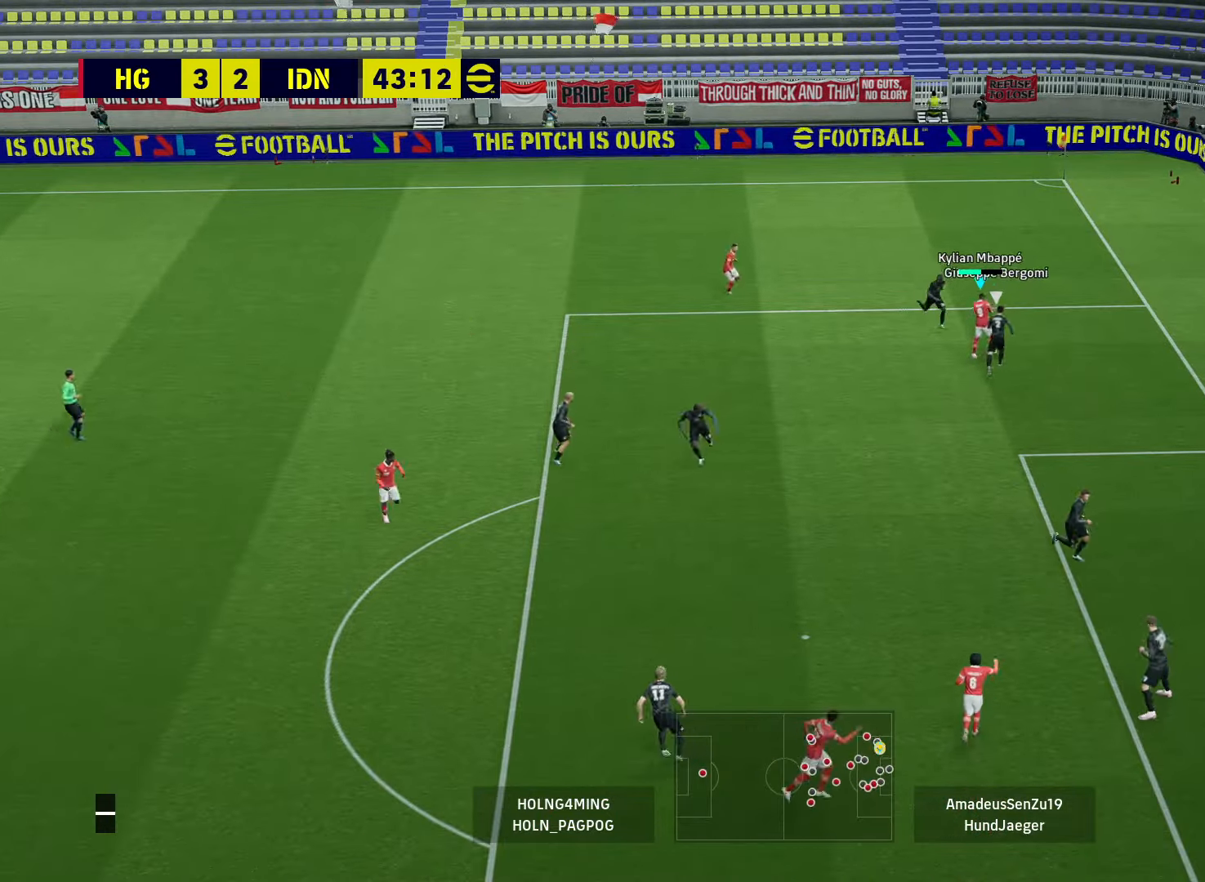
{"buttons": [], "left_stick": "left", "right_stick": "center", "events": [[40, "CROSS", "down"], [120, "CROSS", "up"]]}
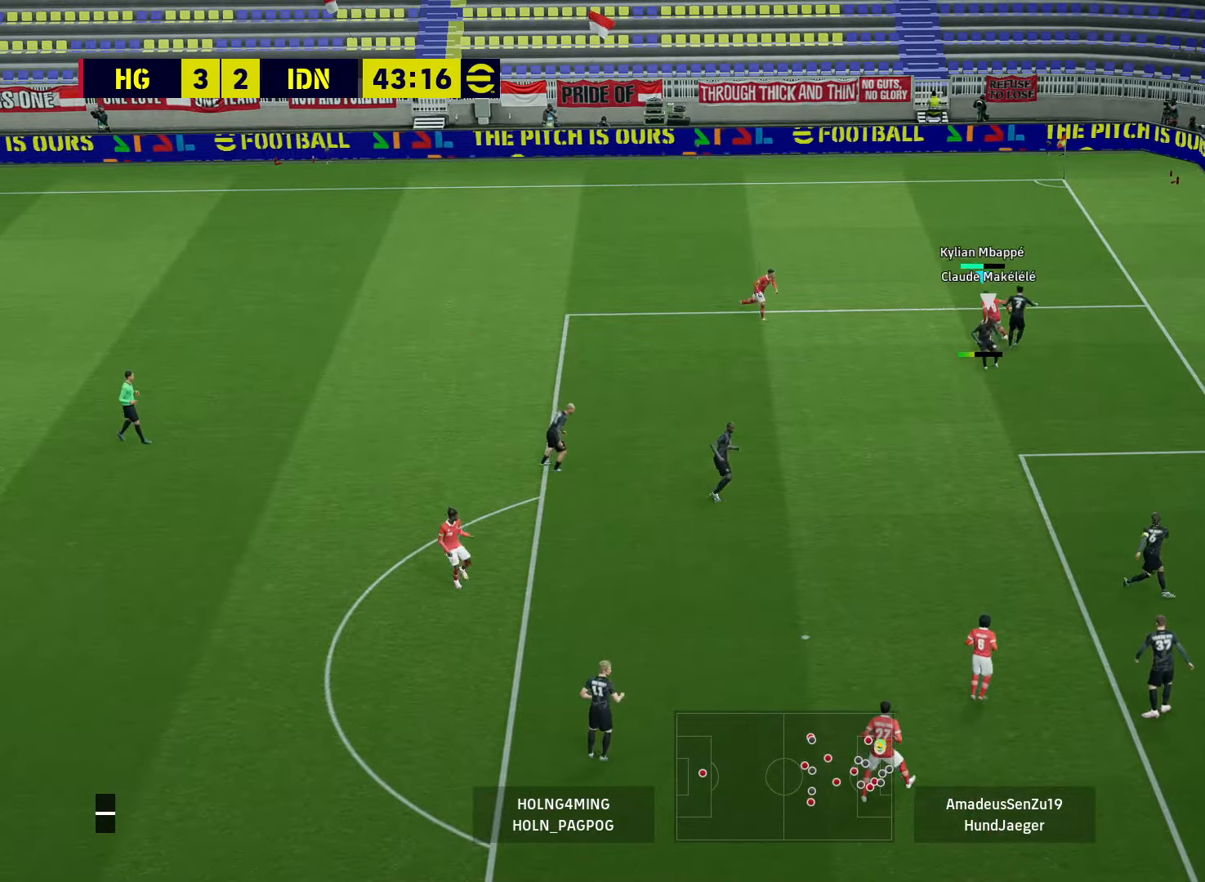
{"buttons": ["R1"], "left_stick": "down-left", "right_stick": "center", "events": [[120, "left_stick", "down-left"], [320, "R1", "down"]]}
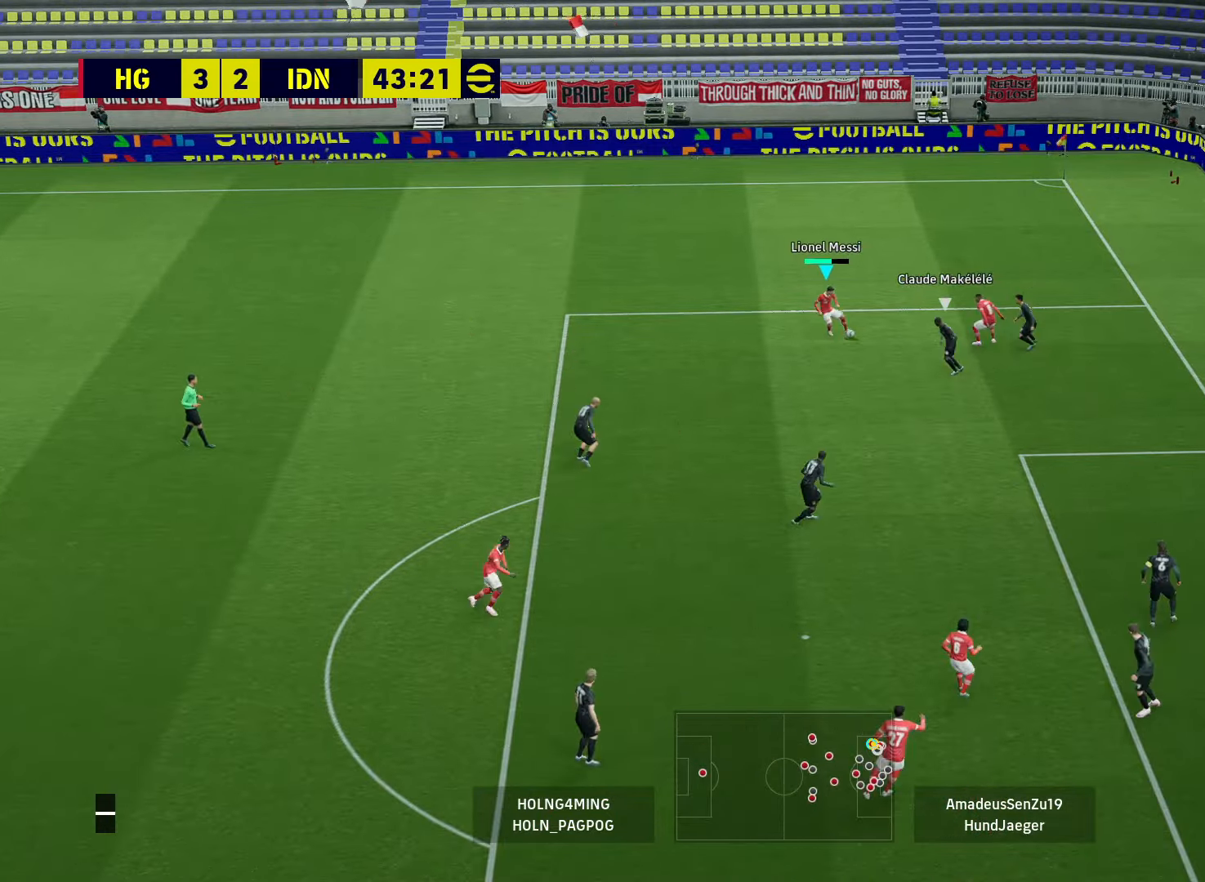
{"buttons": ["CROSS"], "left_stick": "down-left", "right_stick": "center", "events": [[480, "CROSS", "down"], [480, "R1", "up"]]}
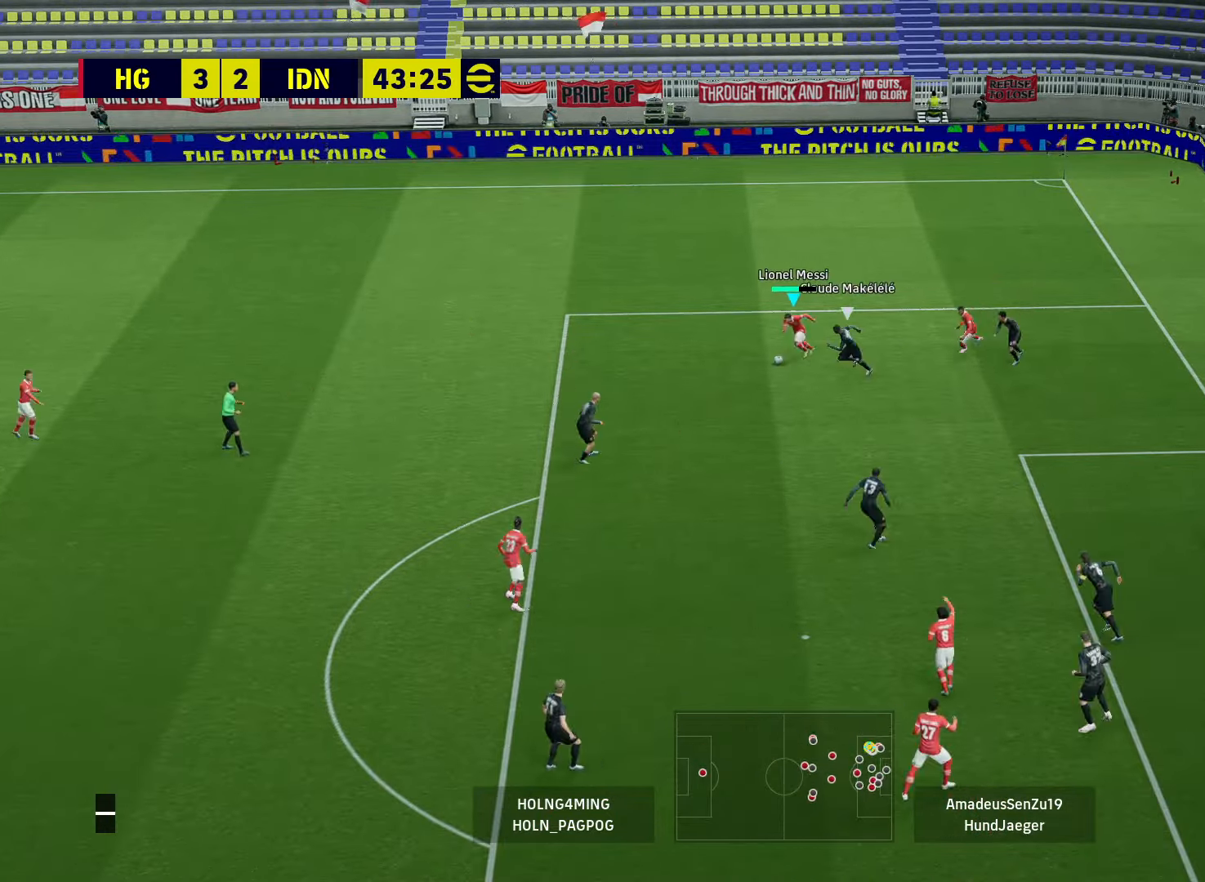
{"buttons": [], "left_stick": "down", "right_stick": "center", "events": [[120, "CROSS", "up"], [320, "left_stick", "down"]]}
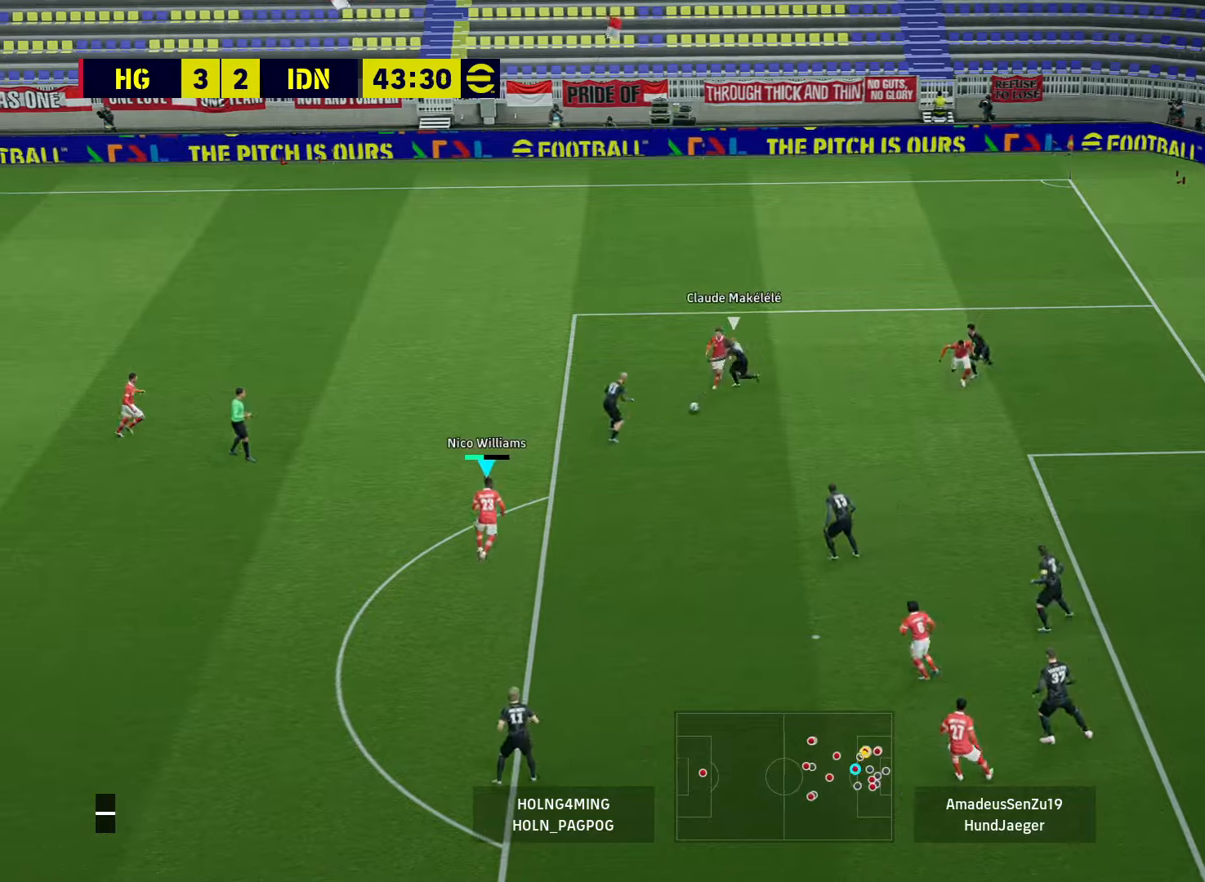
{"buttons": [], "left_stick": "down-right", "right_stick": "center", "events": [[200, "left_stick", "down-right"], [240, "SQUARE", "down"], [400, "SQUARE", "up"]]}
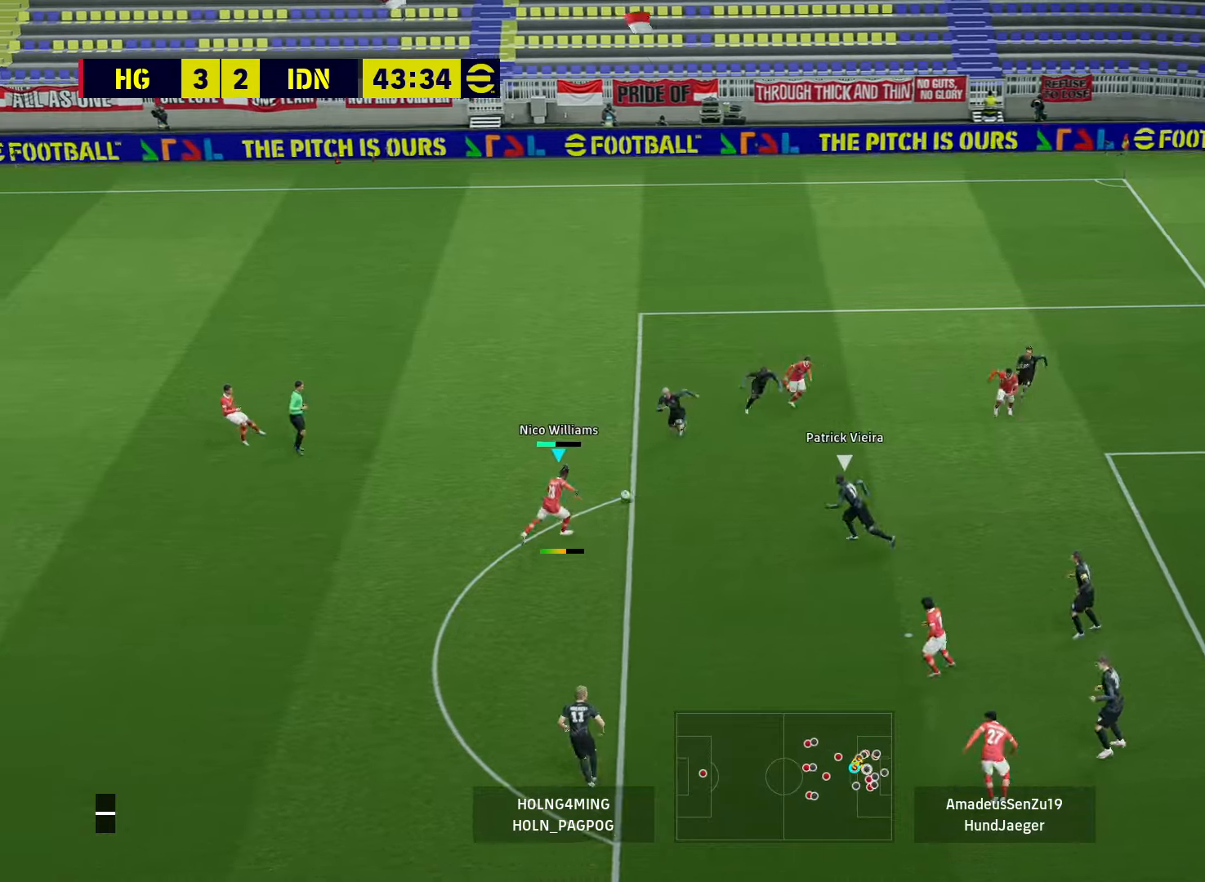
{"buttons": [], "left_stick": "center", "right_stick": "center", "events": [[40, "left_stick", "down"], [320, "left_stick", "center"]]}
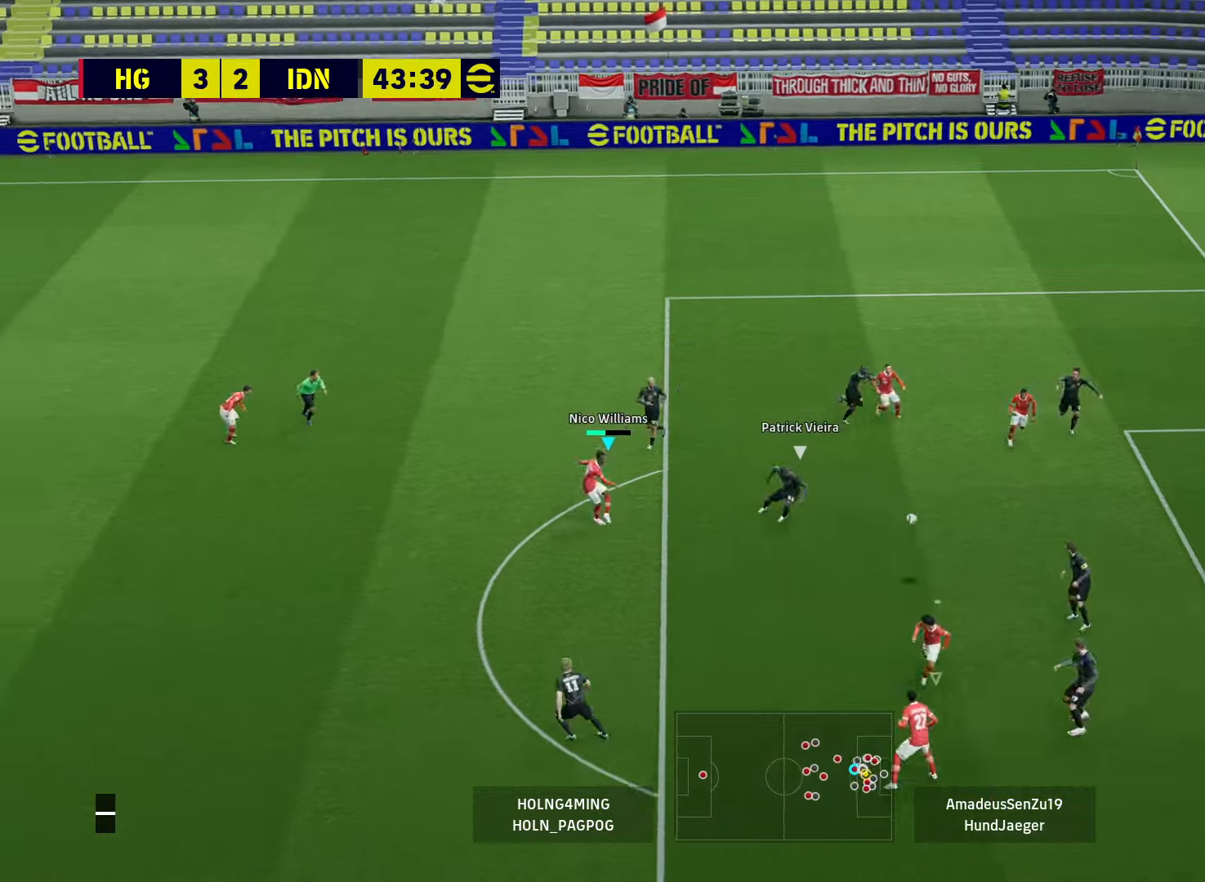
{"buttons": [], "left_stick": "center", "right_stick": "center", "events": []}
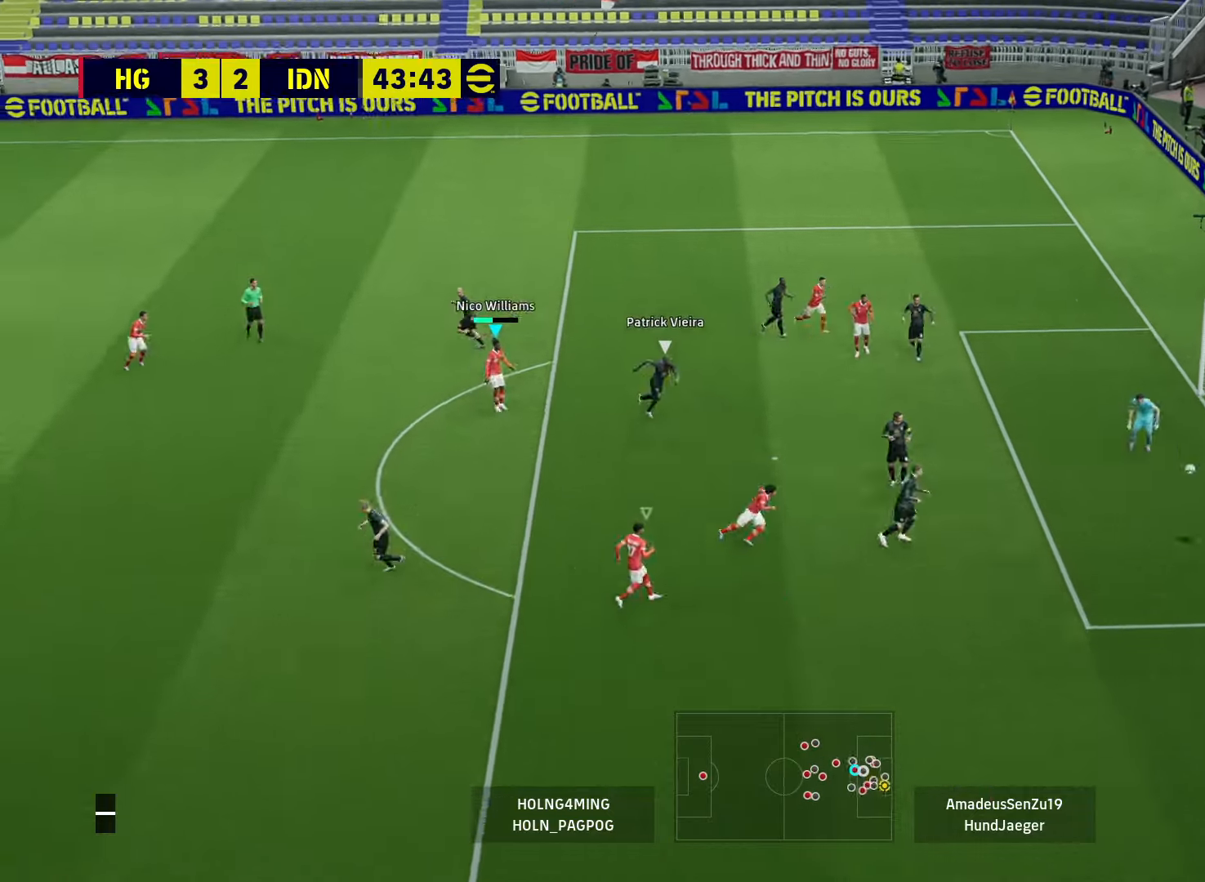
{"buttons": [], "left_stick": "center", "right_stick": "center", "events": []}
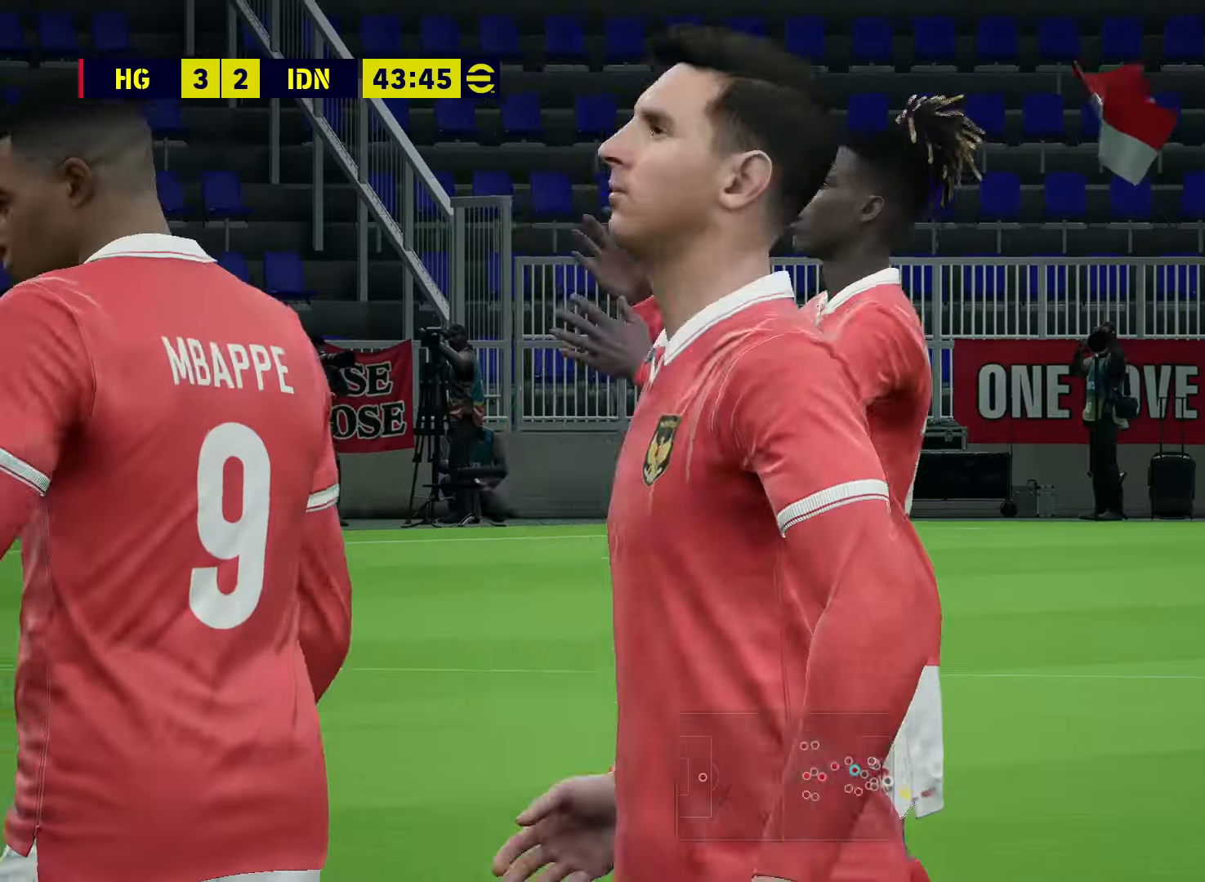
{"buttons": [], "left_stick": "center", "right_stick": "center", "events": []}
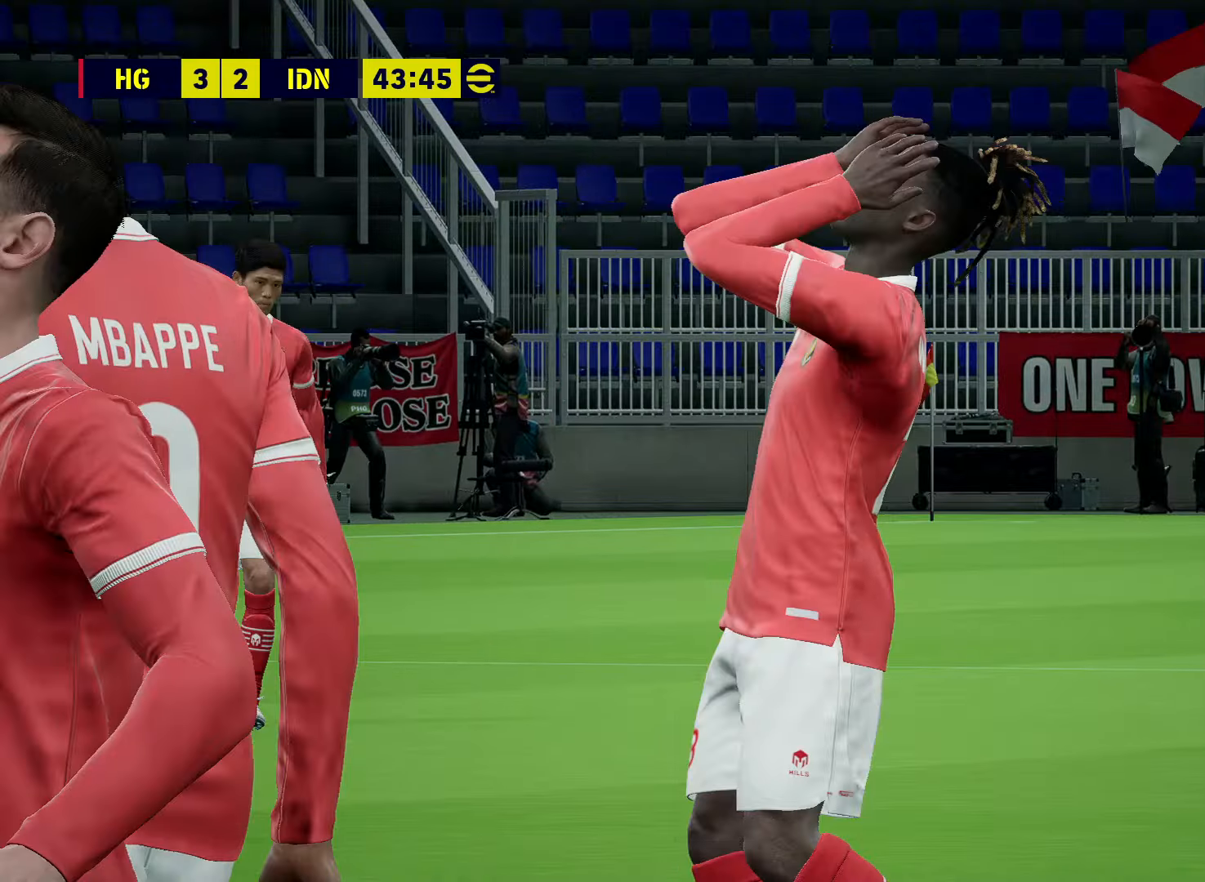
{"buttons": ["CROSS"], "left_stick": "center", "right_stick": "center", "events": [[480, "CROSS", "down"]]}
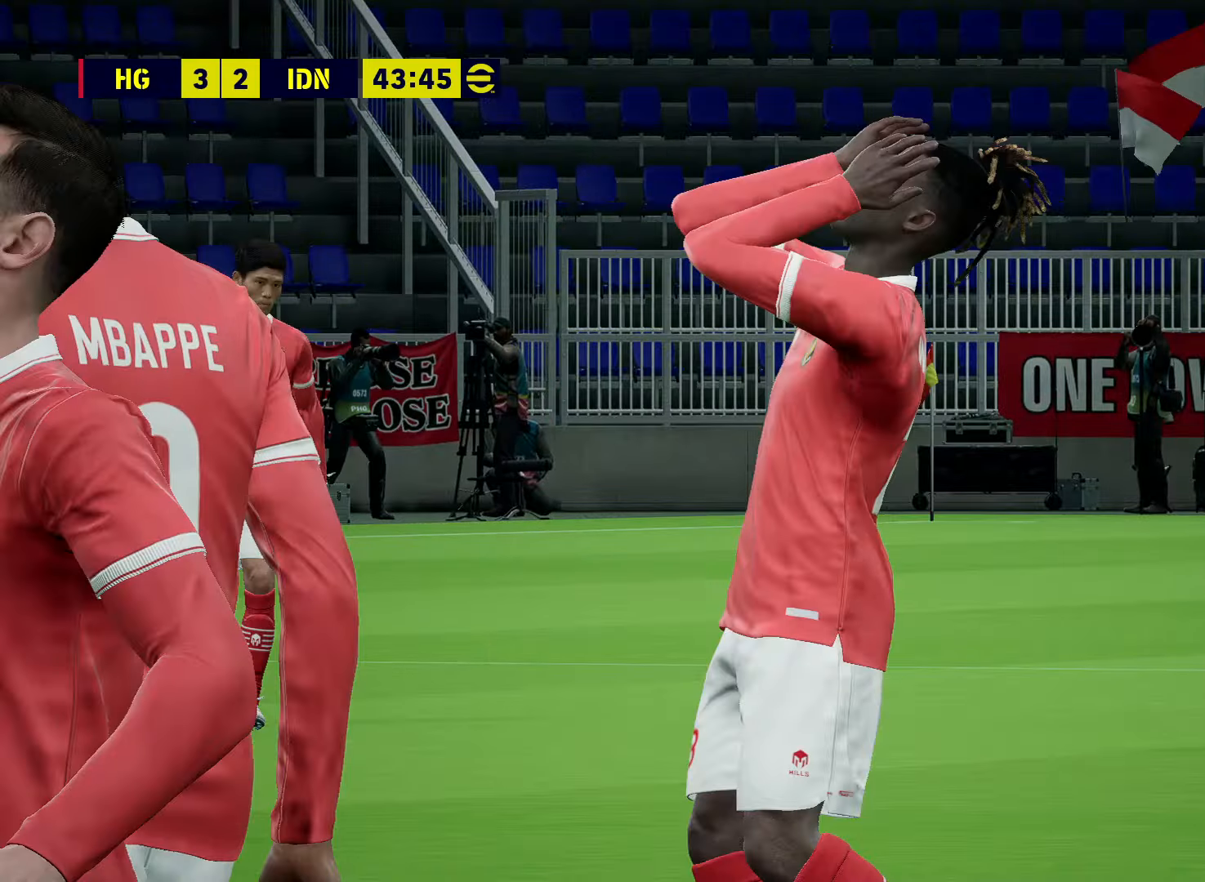
{"buttons": [], "left_stick": "center", "right_stick": "center", "events": [[80, "CROSS", "up"]]}
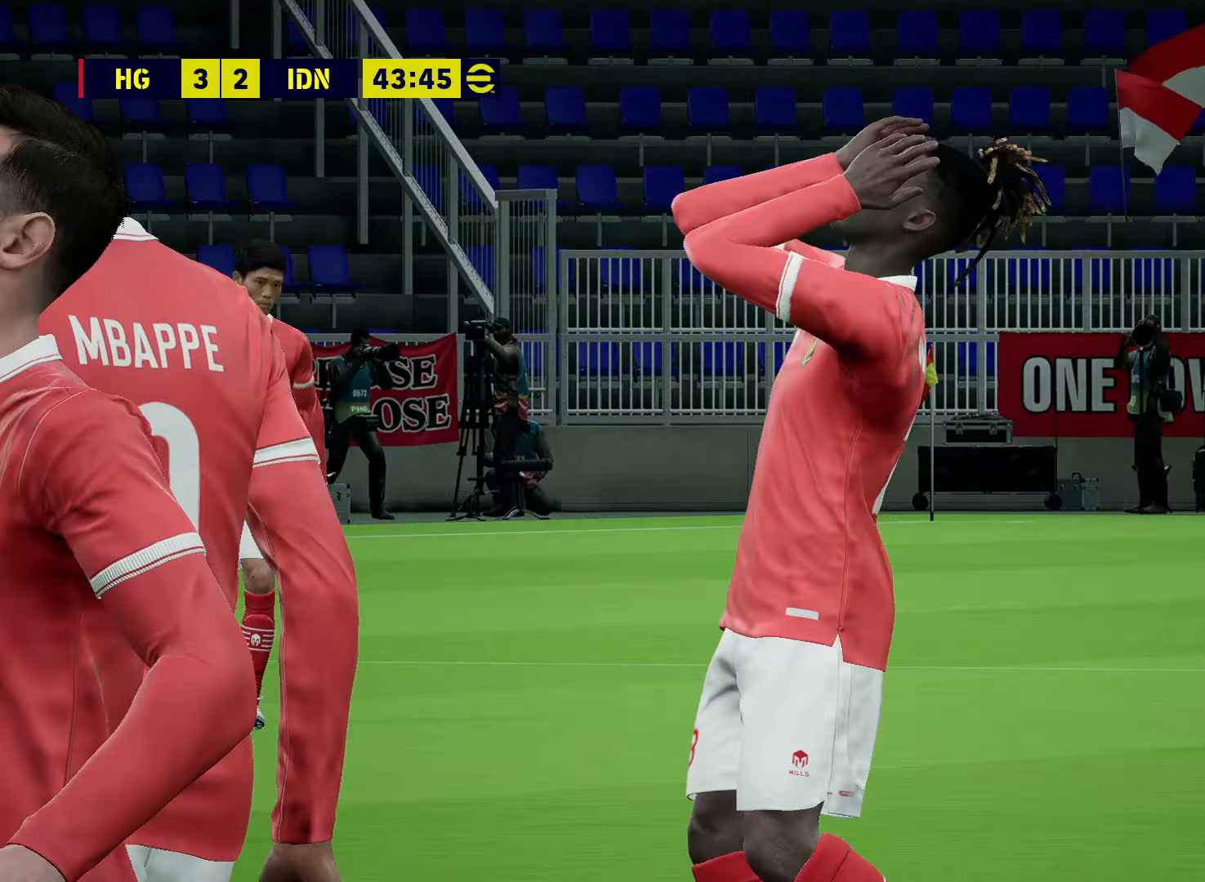
{"buttons": [], "left_stick": "center", "right_stick": "center", "events": []}
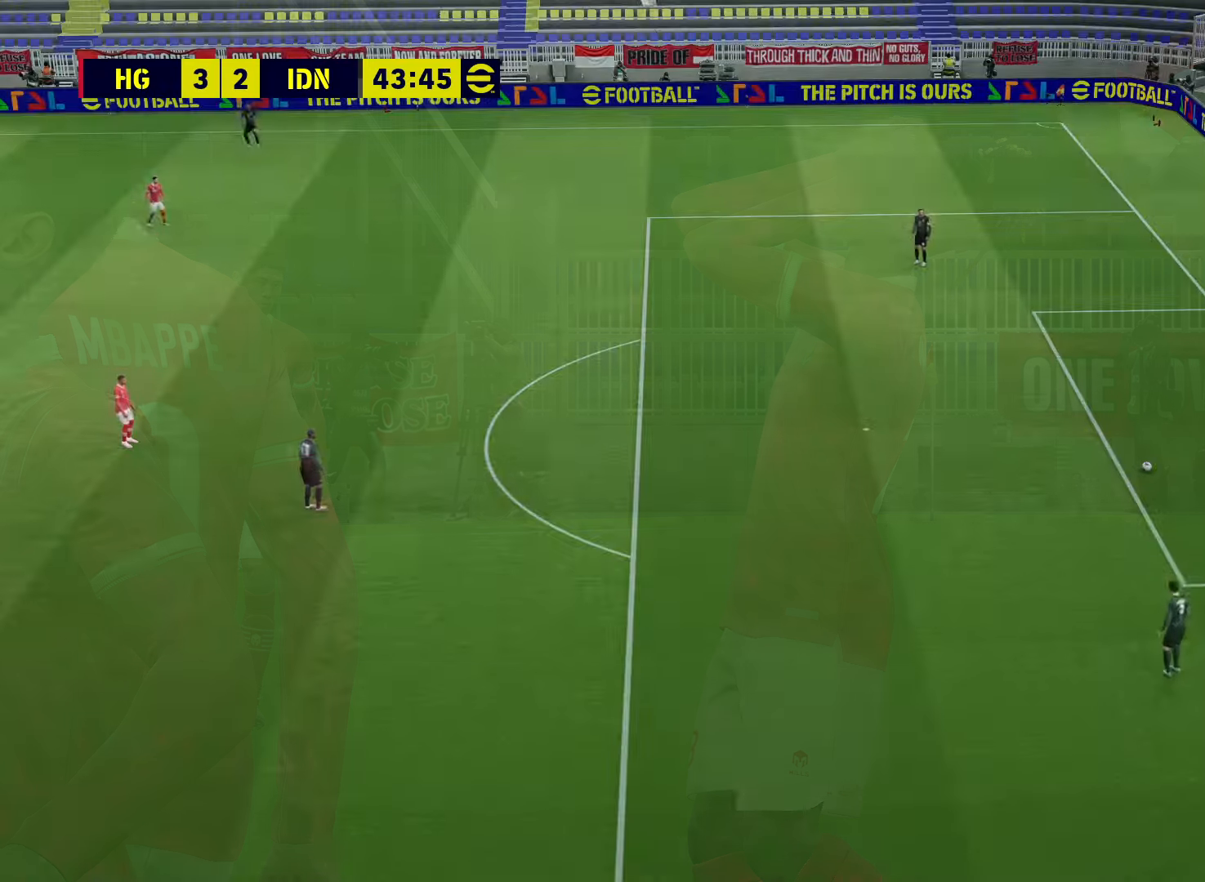
{"buttons": [], "left_stick": "center", "right_stick": "center", "events": []}
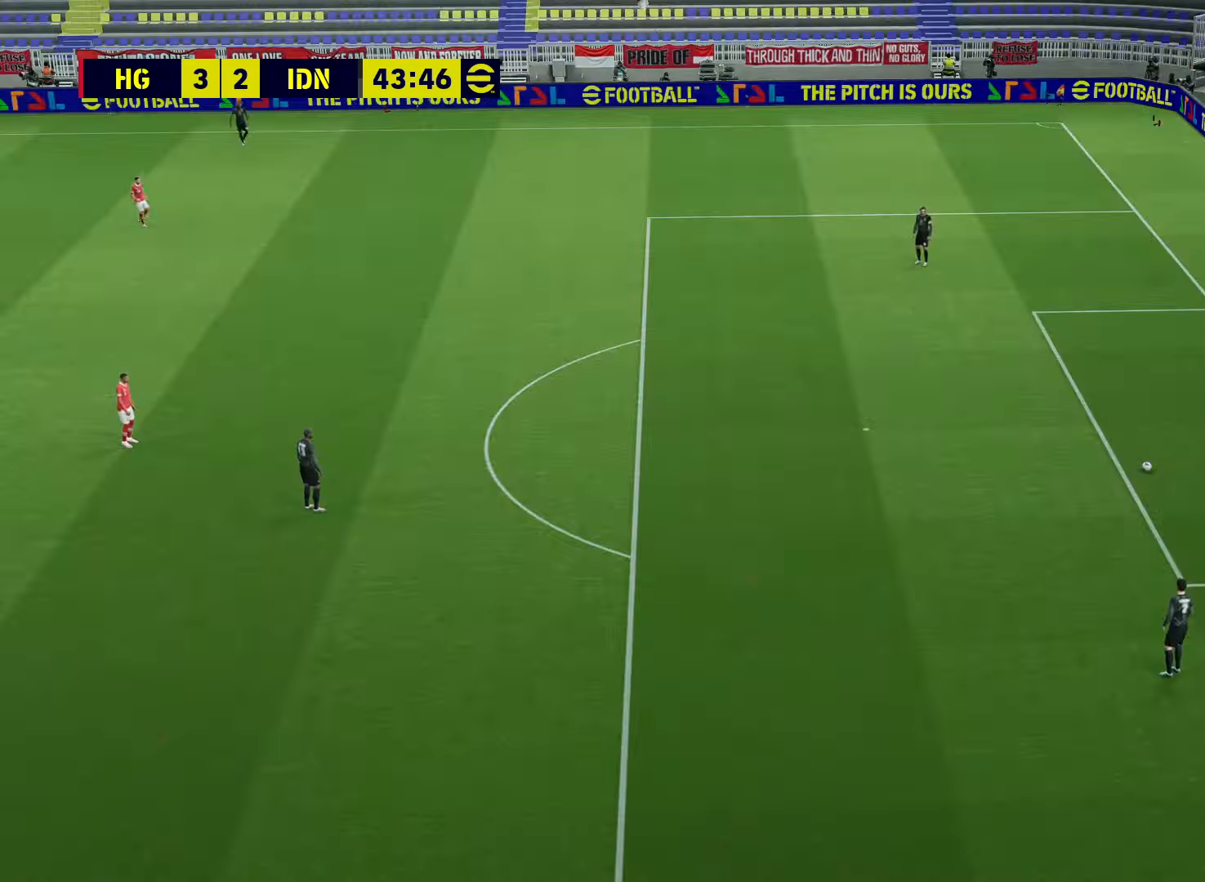
{"buttons": [], "left_stick": "center", "right_stick": "center", "events": []}
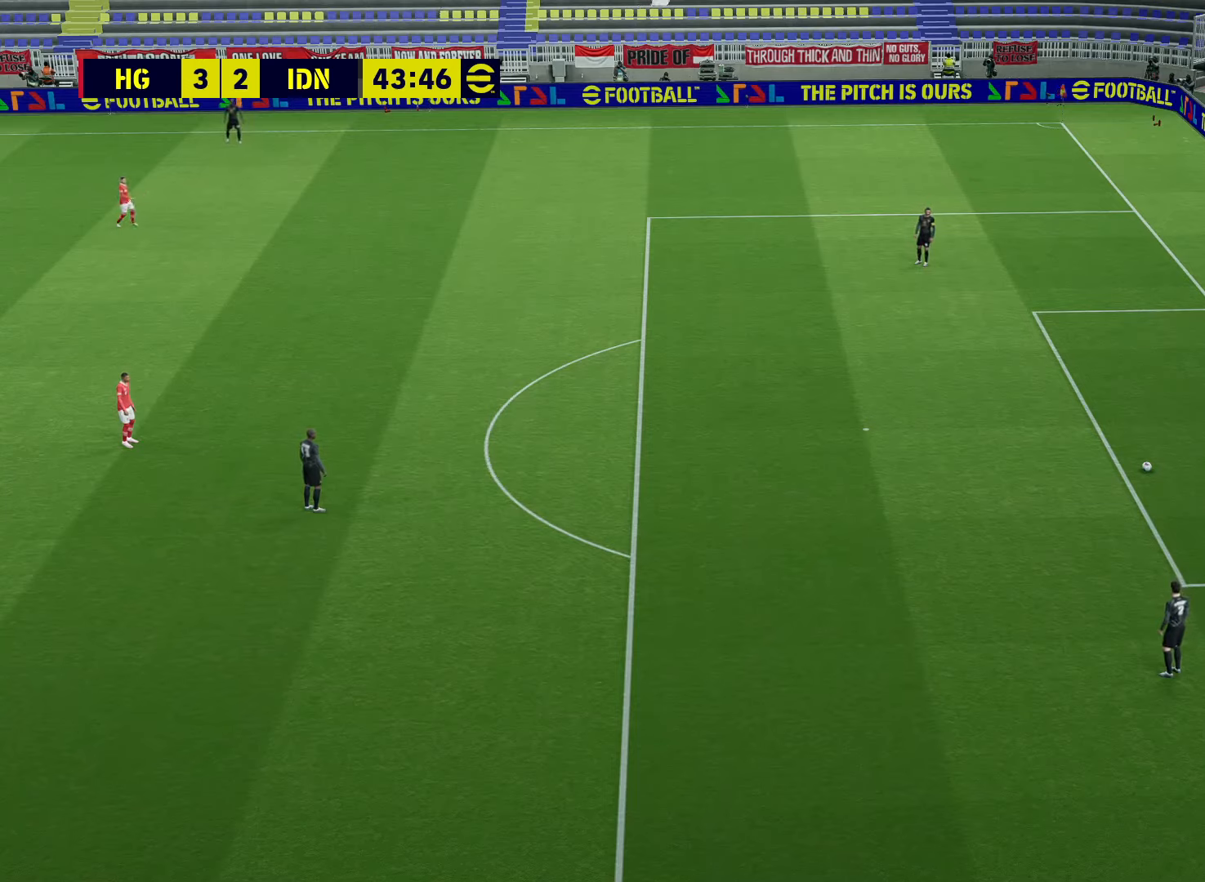
{"buttons": [], "left_stick": "center", "right_stick": "center", "events": []}
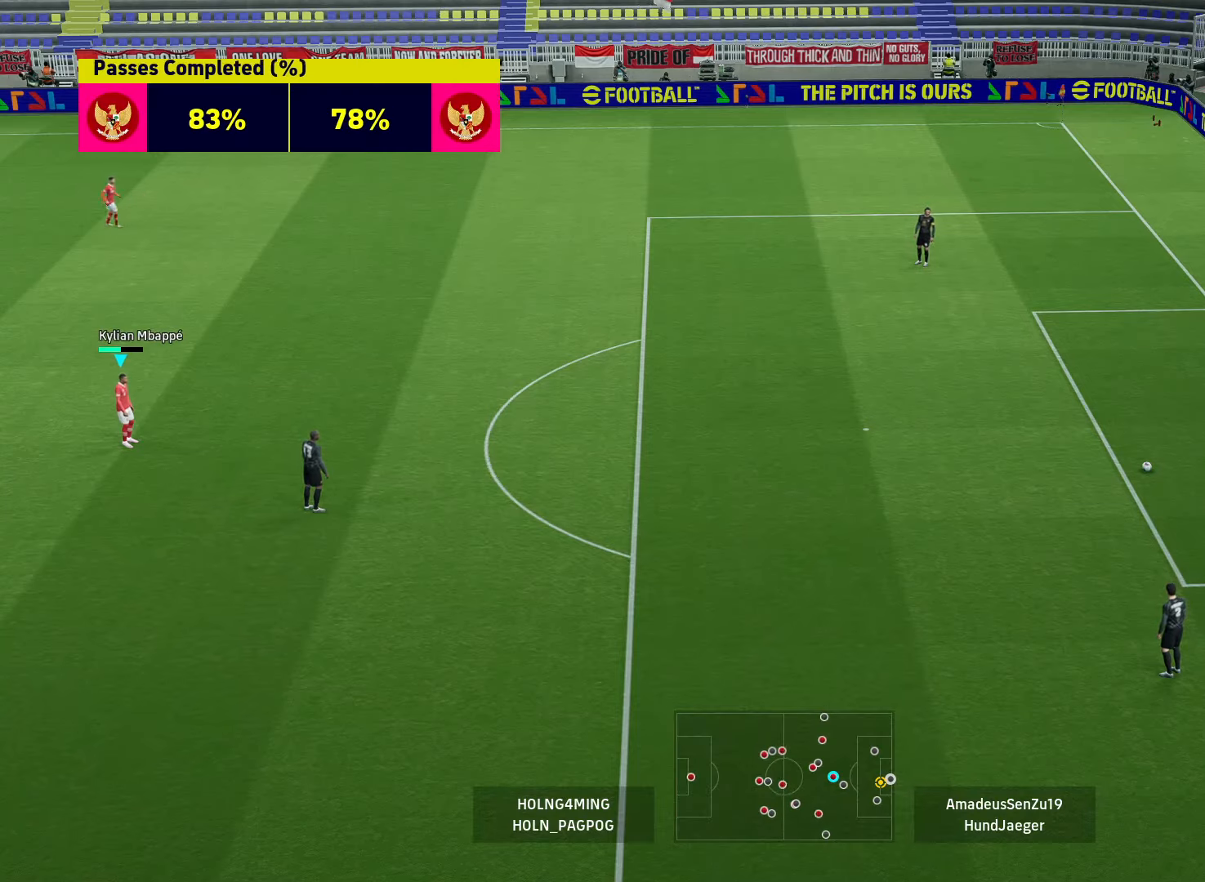
{"buttons": [], "left_stick": "center", "right_stick": "center", "events": []}
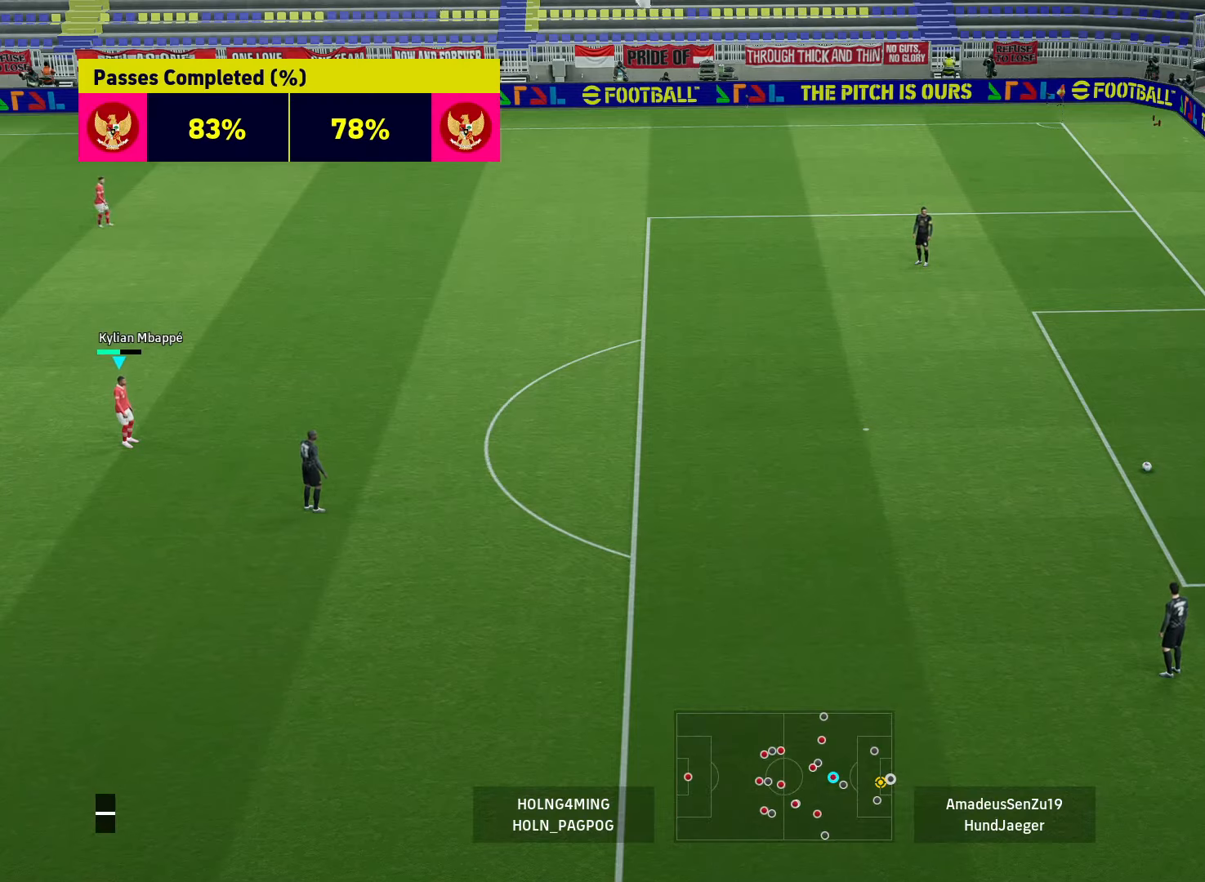
{"buttons": [], "left_stick": "center", "right_stick": "center", "events": []}
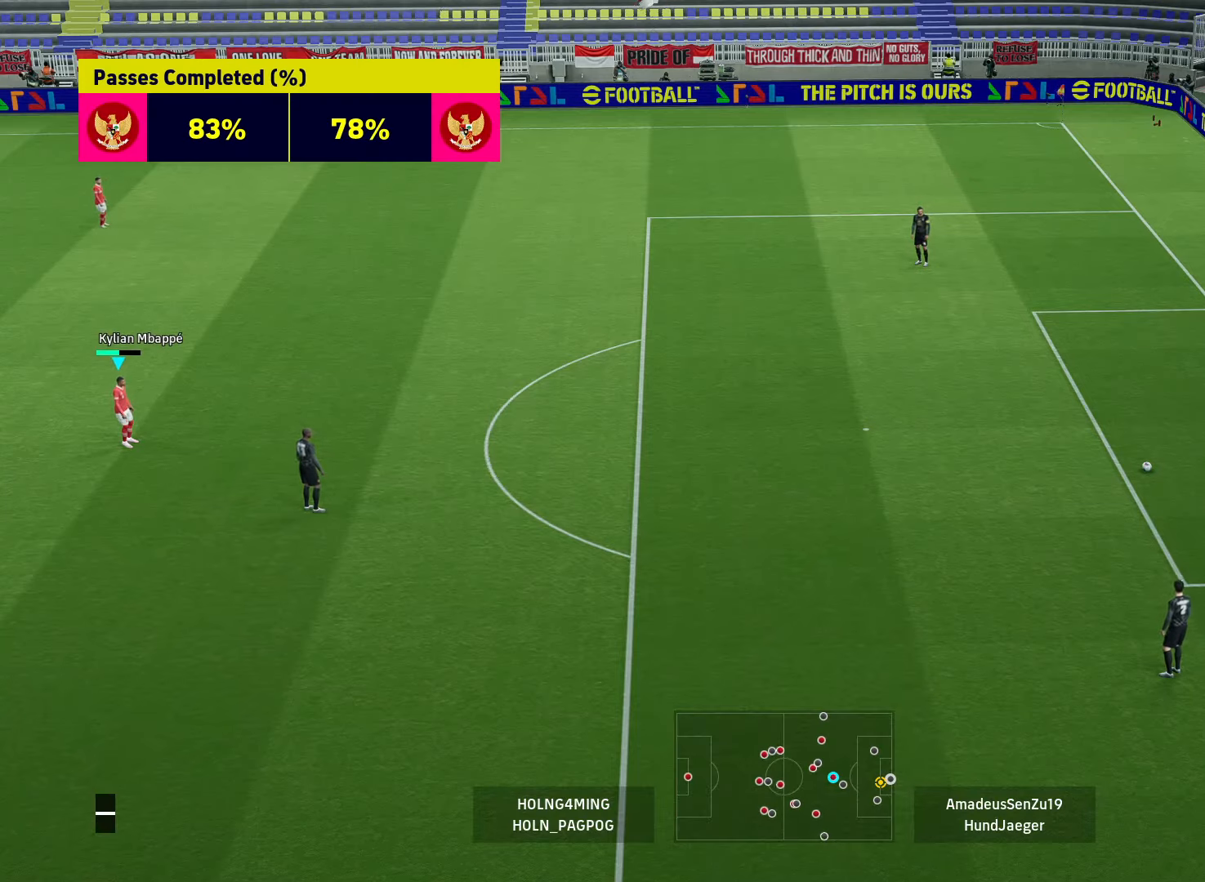
{"buttons": [], "left_stick": "center", "right_stick": "center", "events": []}
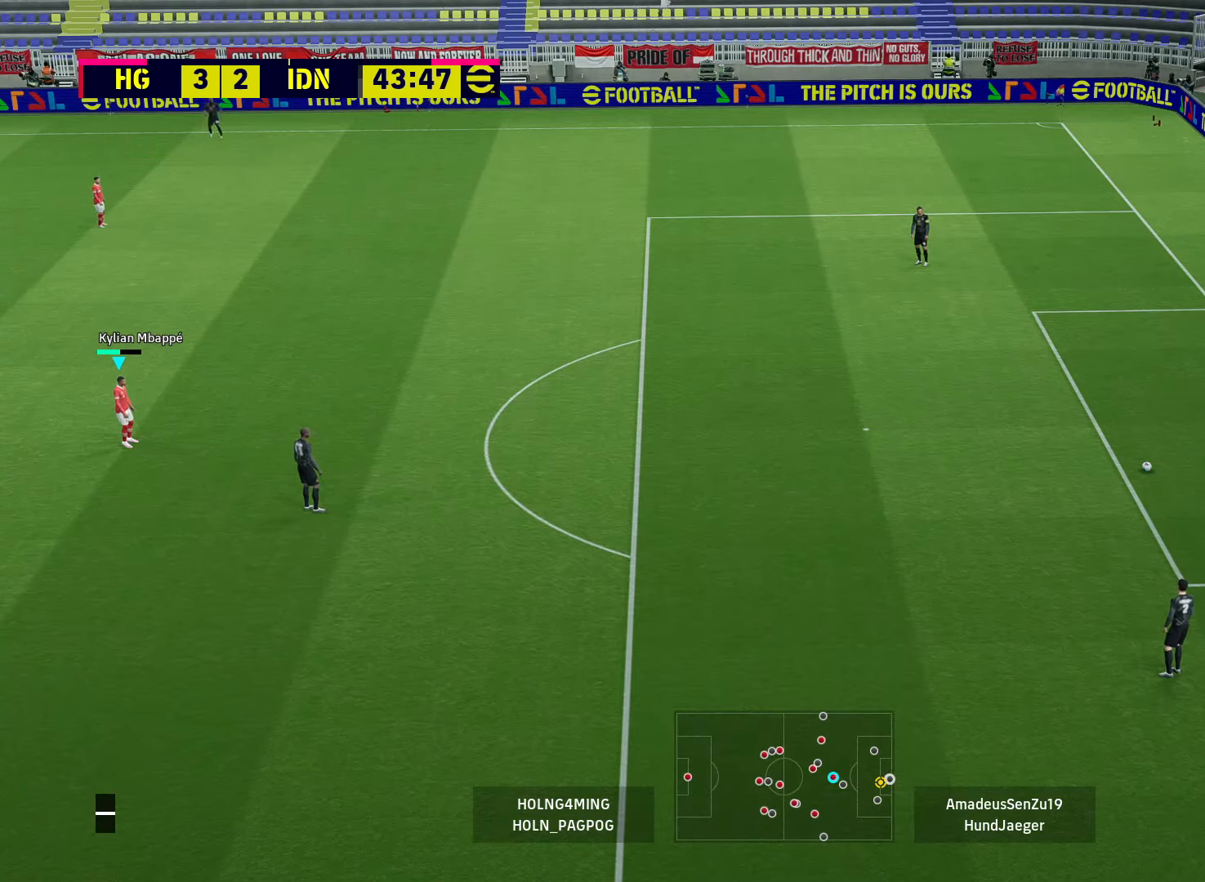
{"buttons": [], "left_stick": "center", "right_stick": "center", "events": []}